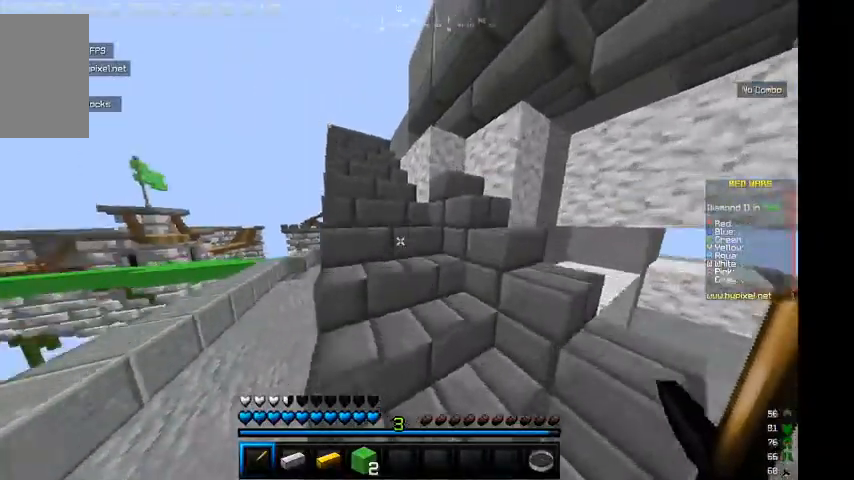
Gameplay with keyboard and mouse; each line is a JSON object with the keys and mouse buttons held at the frame after it. "events" lists presses ("down") and releases ("up") of "a", "d", "s", "w", "mouse_left" and "mouse_right" between this image and that frame as [ms after this image, input, new state], when the widget could be followed in between. "mouse_left", "mouse_right" = the "left", "right" buttons of the "mouse" list. No other keys are recorded. Fast repeated clicks can show as one long hold. Mouse movement is not recorded.
{"keys": ["a", "w"], "mouse": []}
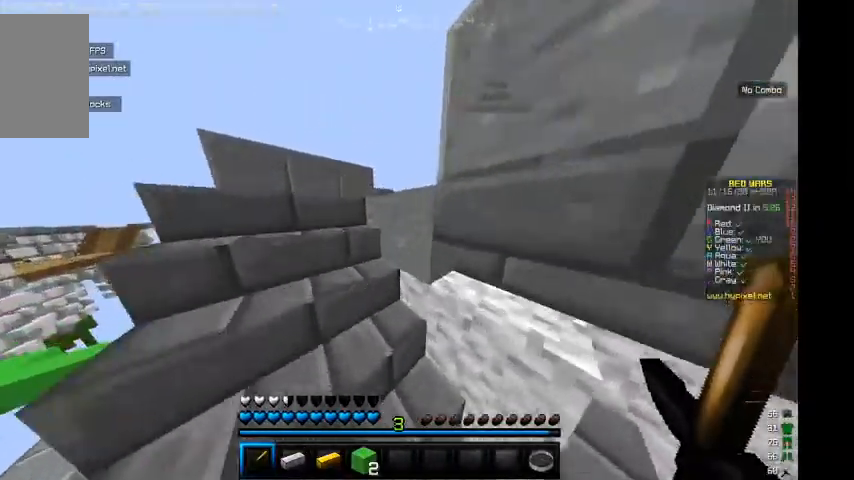
{"keys": ["a", "d", "w"], "mouse": [], "events": [[234, "a", "up"], [300, "a", "down"], [500, "d", "down"]]}
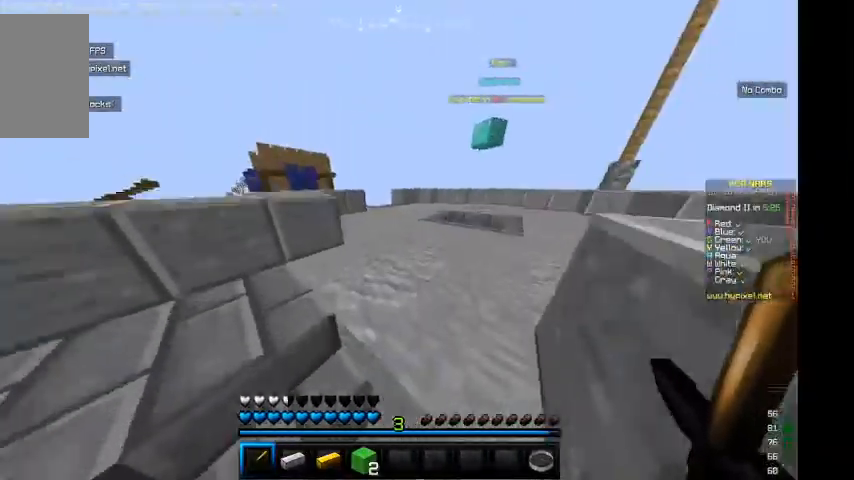
{"keys": ["w"], "mouse": []}
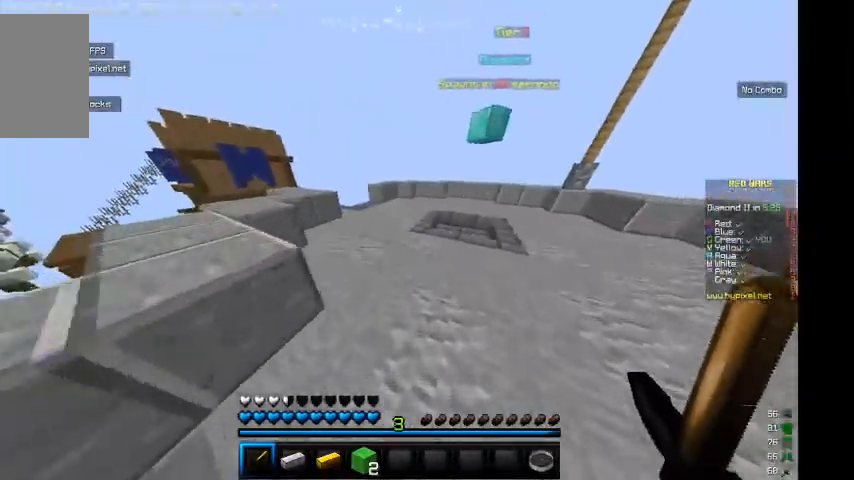
{"keys": ["w"], "mouse": [], "events": [[134, "d", "down"], [367, "d", "up"]]}
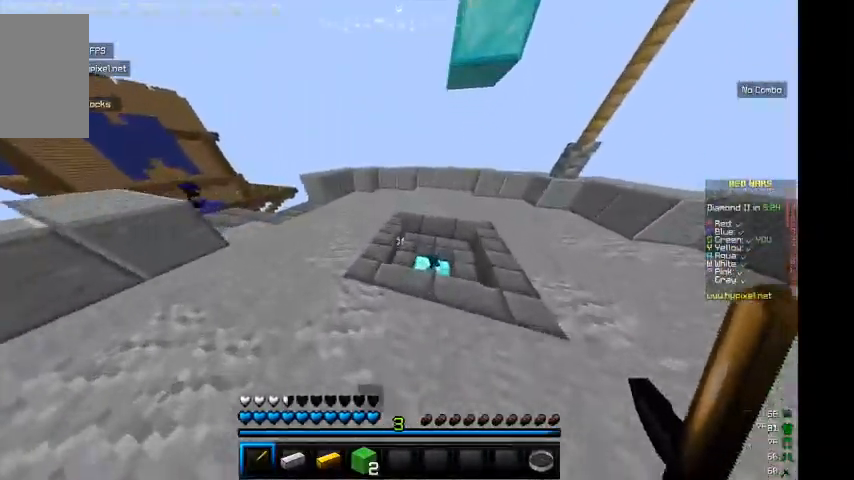
{"keys": ["w"], "mouse": [], "events": [[34, "d", "down"], [234, "d", "up"]]}
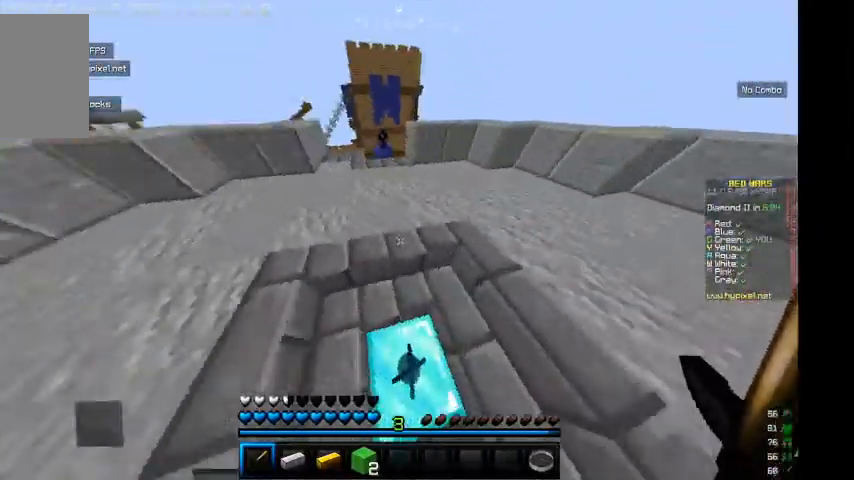
{"keys": ["a", "w"], "mouse": []}
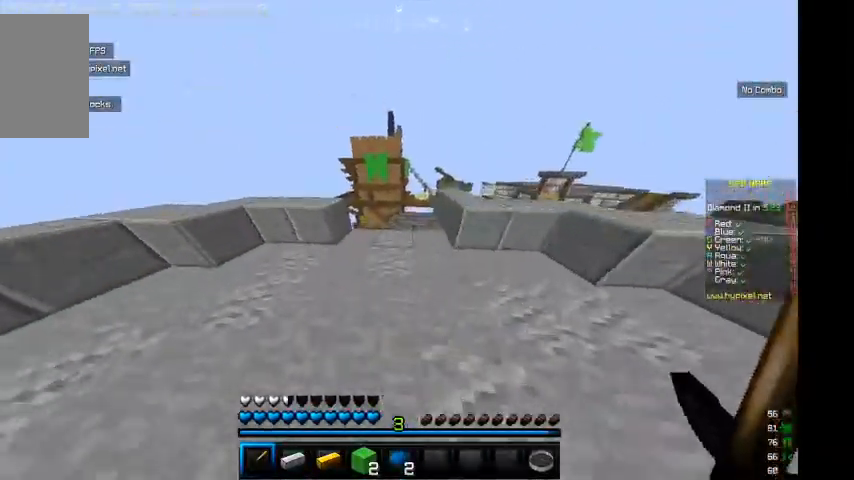
{"keys": ["w"], "mouse": [], "events": [[34, "a", "up"], [400, "d", "down"], [500, "d", "up"]]}
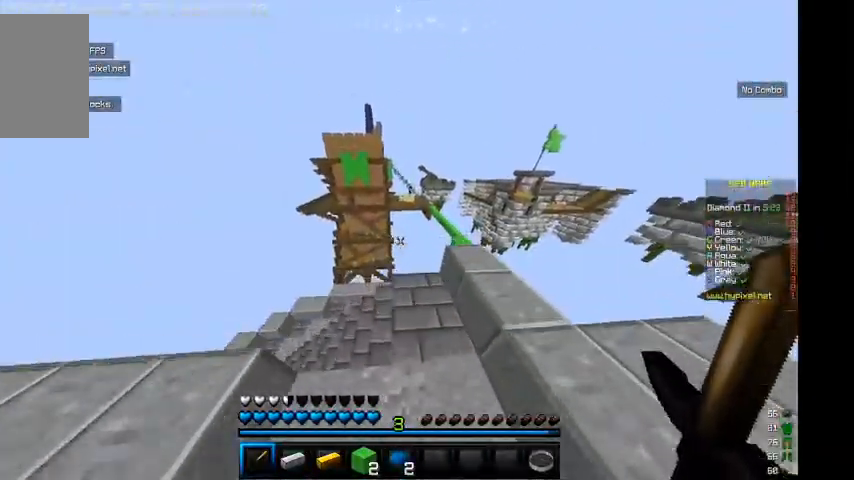
{"keys": [], "mouse": [], "events": [[134, "a", "down"], [467, "w", "up"], [500, "a", "up"]]}
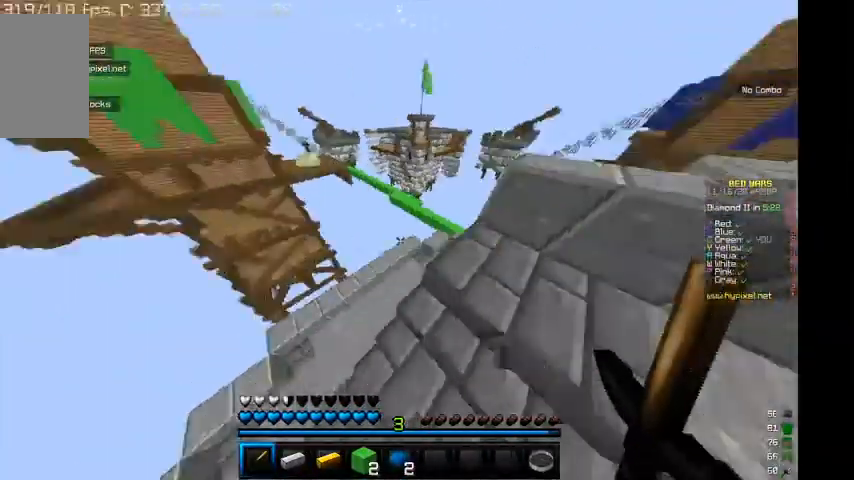
{"keys": ["w"], "mouse": [], "events": [[34, "d", "down"], [167, "w", "down"], [267, "d", "up"]]}
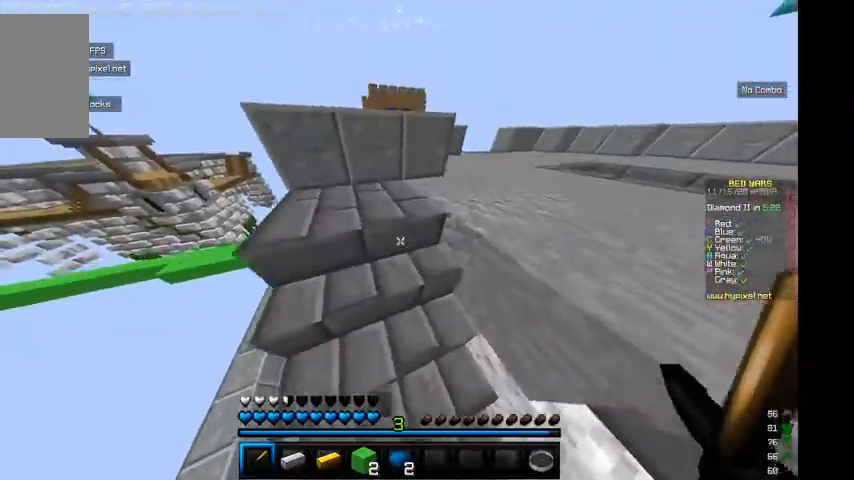
{"keys": ["a", "w"], "mouse": [], "events": [[200, "a", "down"], [200, "w", "up"], [400, "w", "down"]]}
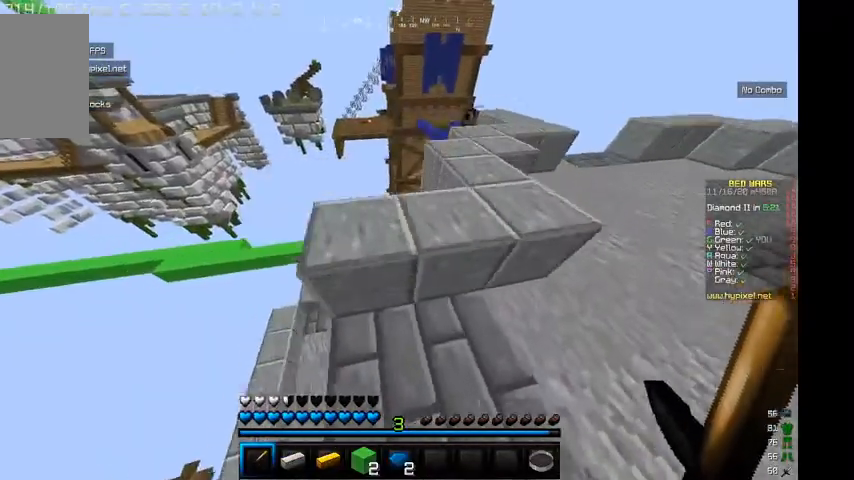
{"keys": ["a"], "mouse": [], "events": [[34, "a", "up"], [67, "d", "down"], [134, "d", "up"], [234, "w", "up"], [267, "a", "down"]]}
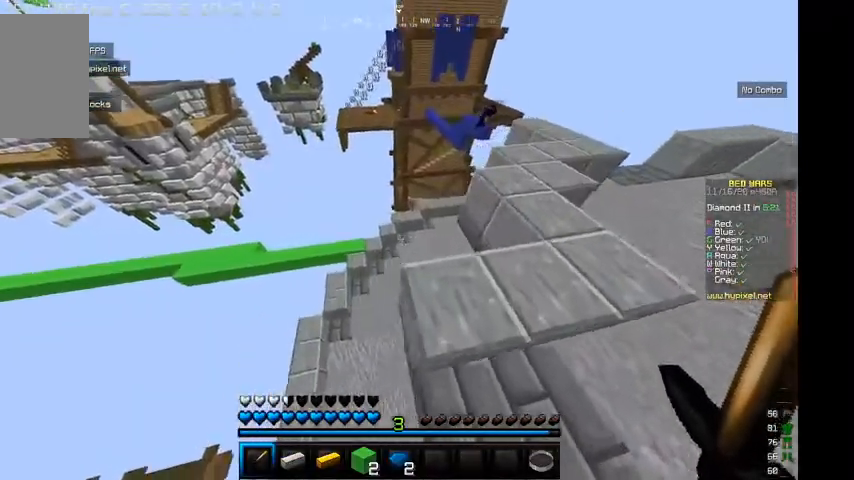
{"keys": ["w"], "mouse": [], "events": [[34, "w", "down"], [100, "a", "up"]]}
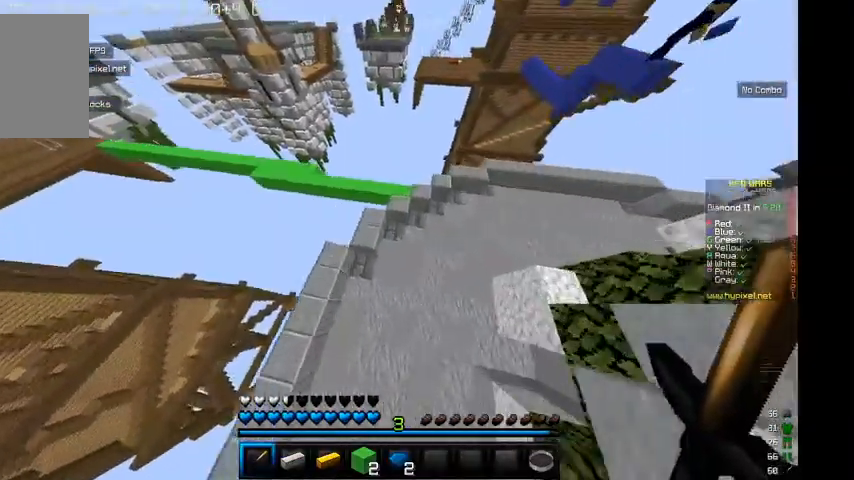
{"keys": ["w"], "mouse": [], "events": [[34, "d", "down"], [300, "d", "up"]]}
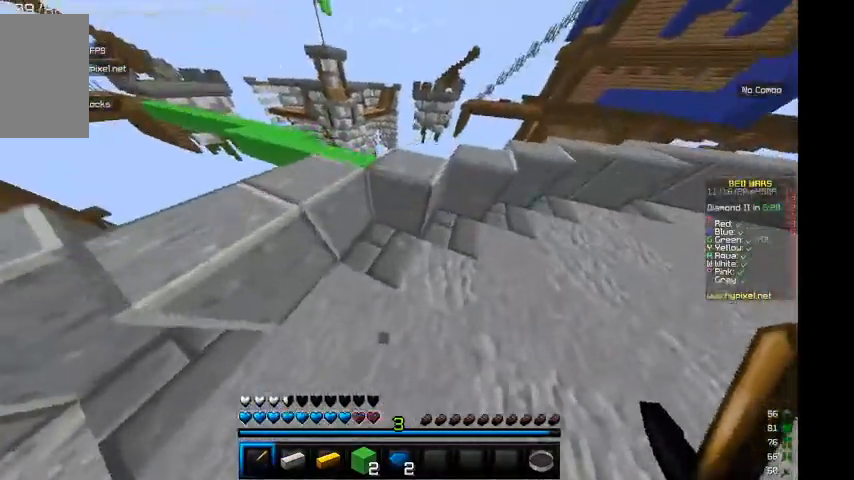
{"keys": ["a", "w"], "mouse": [], "events": [[167, "d", "down"], [200, "d", "up"], [467, "a", "down"]]}
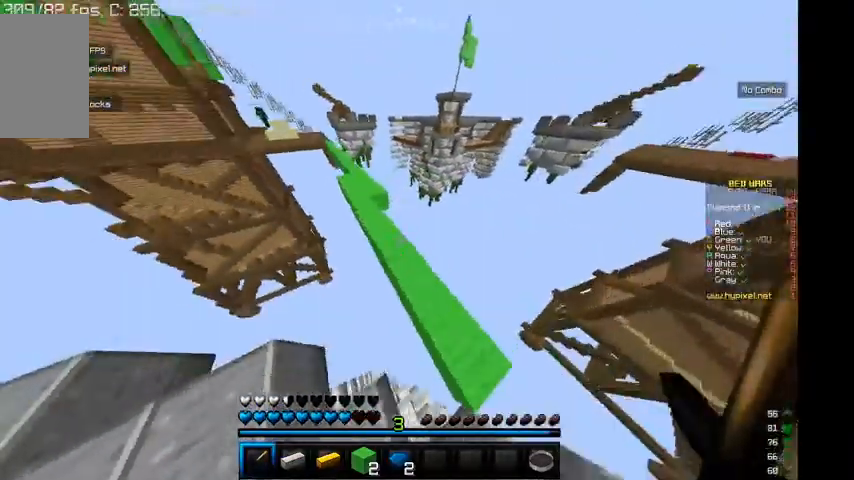
{"keys": ["a", "w"], "mouse": [], "events": []}
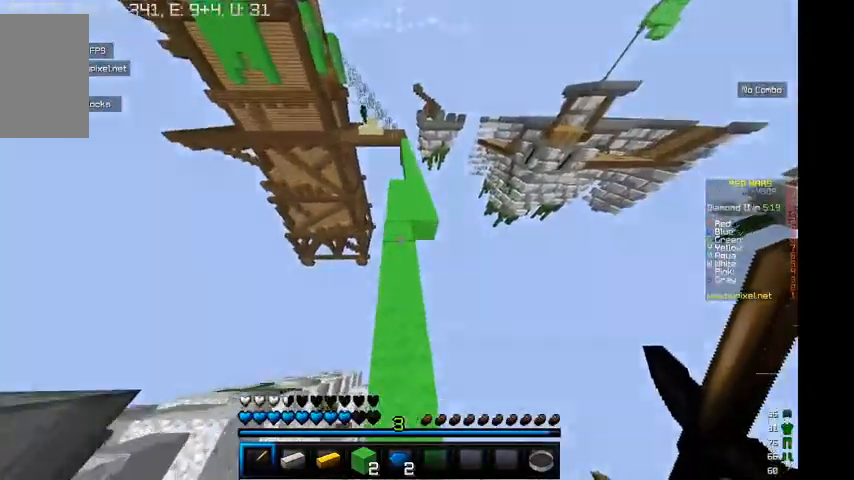
{"keys": ["w"], "mouse": [], "events": [[34, "a", "up"]]}
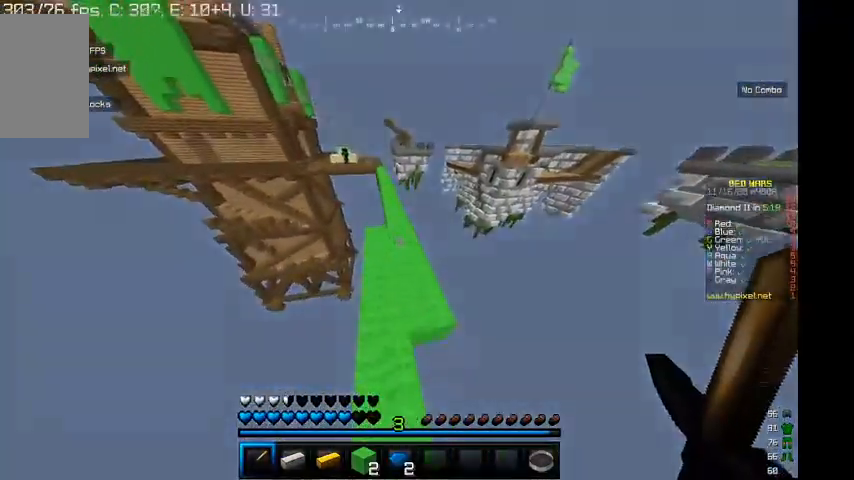
{"keys": ["w"], "mouse": [], "events": []}
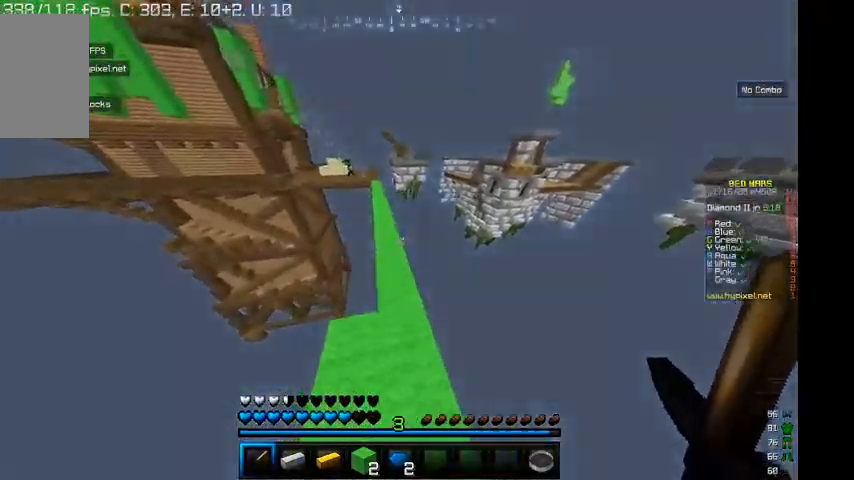
{"keys": ["w"], "mouse": [], "events": []}
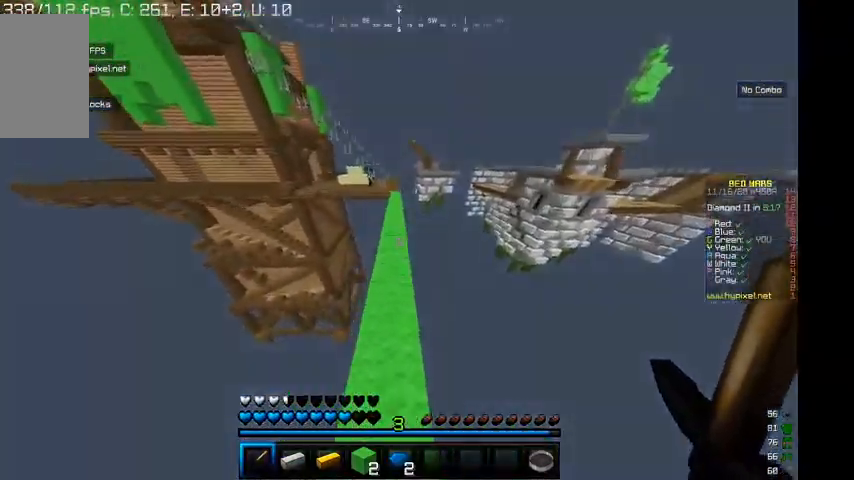
{"keys": ["w"], "mouse": [], "events": []}
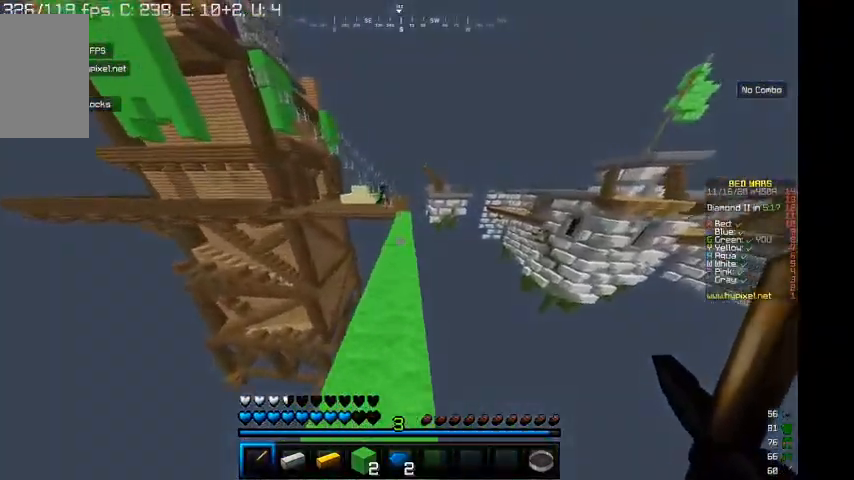
{"keys": ["w"], "mouse": [], "events": []}
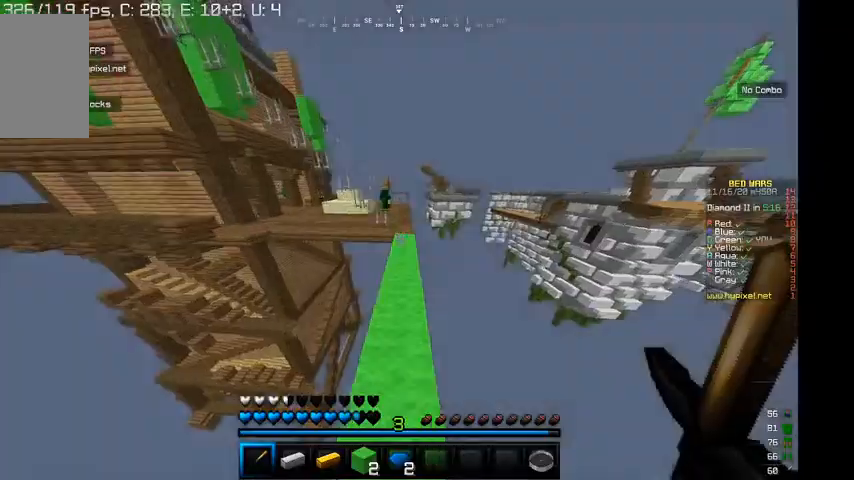
{"keys": ["w"], "mouse": [], "events": []}
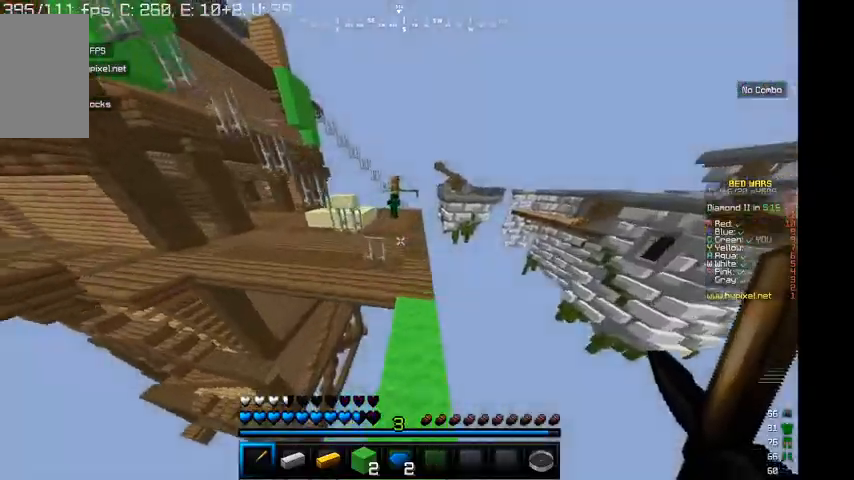
{"keys": ["a", "w"], "mouse": [], "events": [[334, "a", "down"]]}
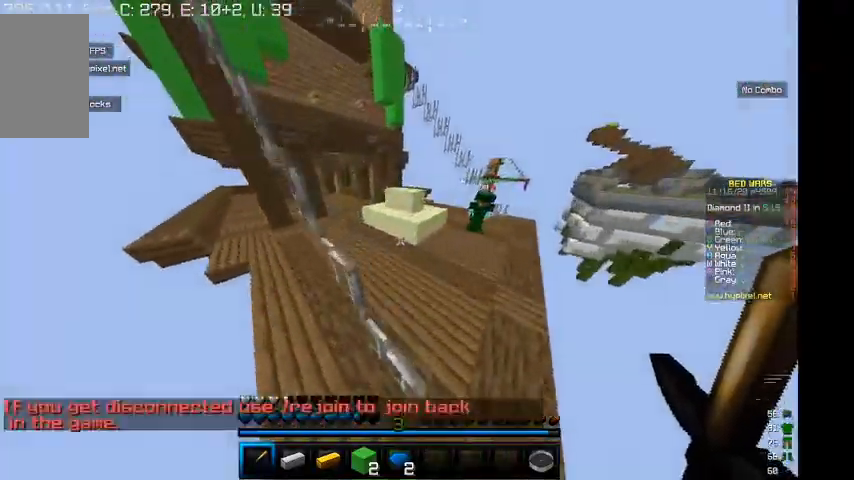
{"keys": ["w"], "mouse": [], "events": [[34, "a", "up"], [234, "a", "down"], [500, "a", "up"]]}
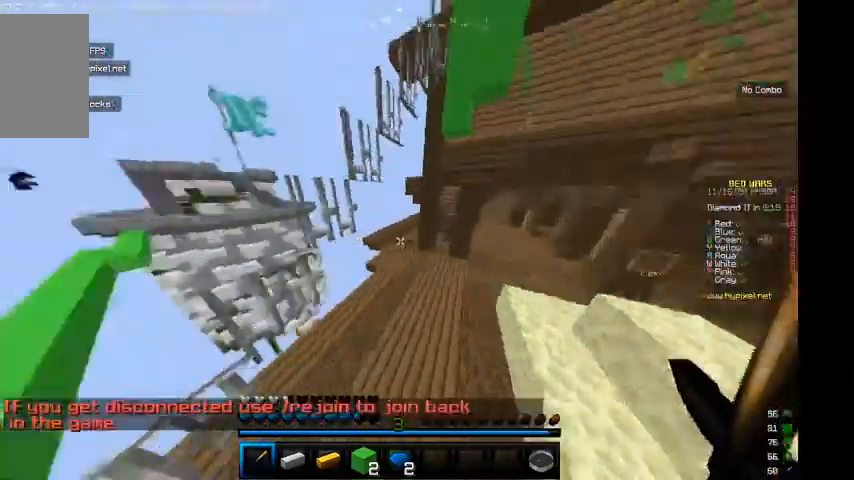
{"keys": ["d", "w"], "mouse": [], "events": [[34, "d", "down"], [134, "w", "up"], [267, "w", "down"]]}
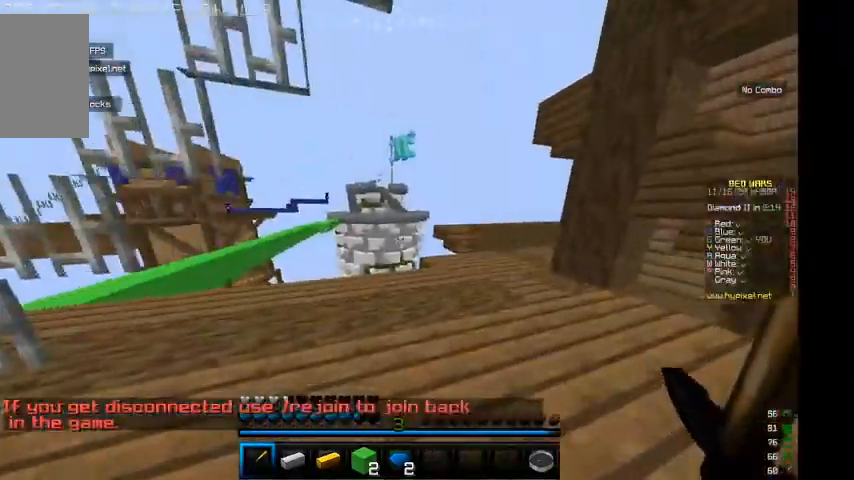
{"keys": ["d", "w"], "mouse": [], "events": []}
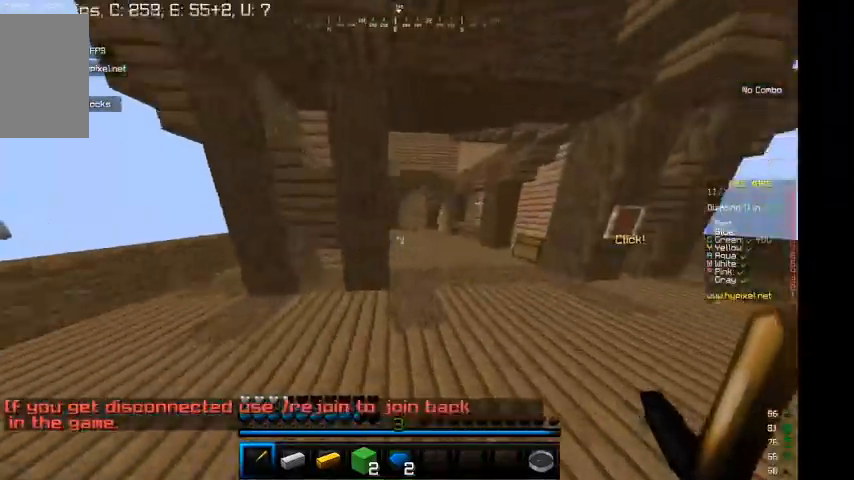
{"keys": ["w"], "mouse": [], "events": [[434, "d", "up"]]}
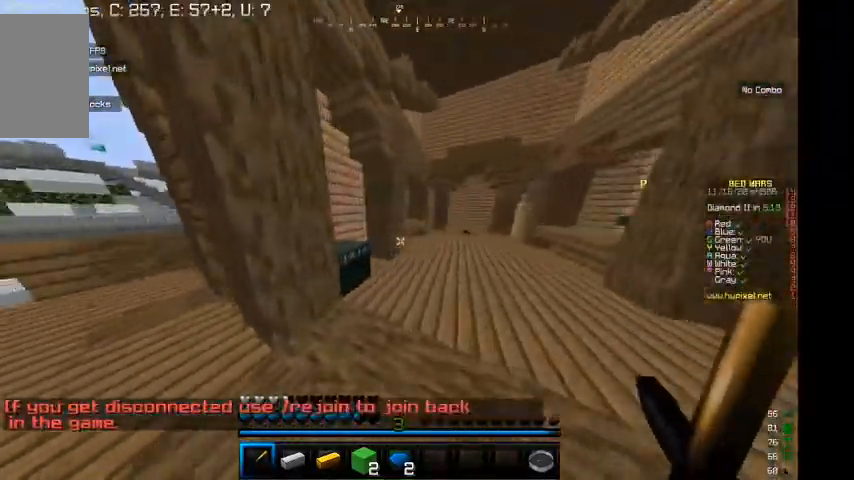
{"keys": ["w"], "mouse": [], "events": [[67, "d", "down"], [400, "d", "up"]]}